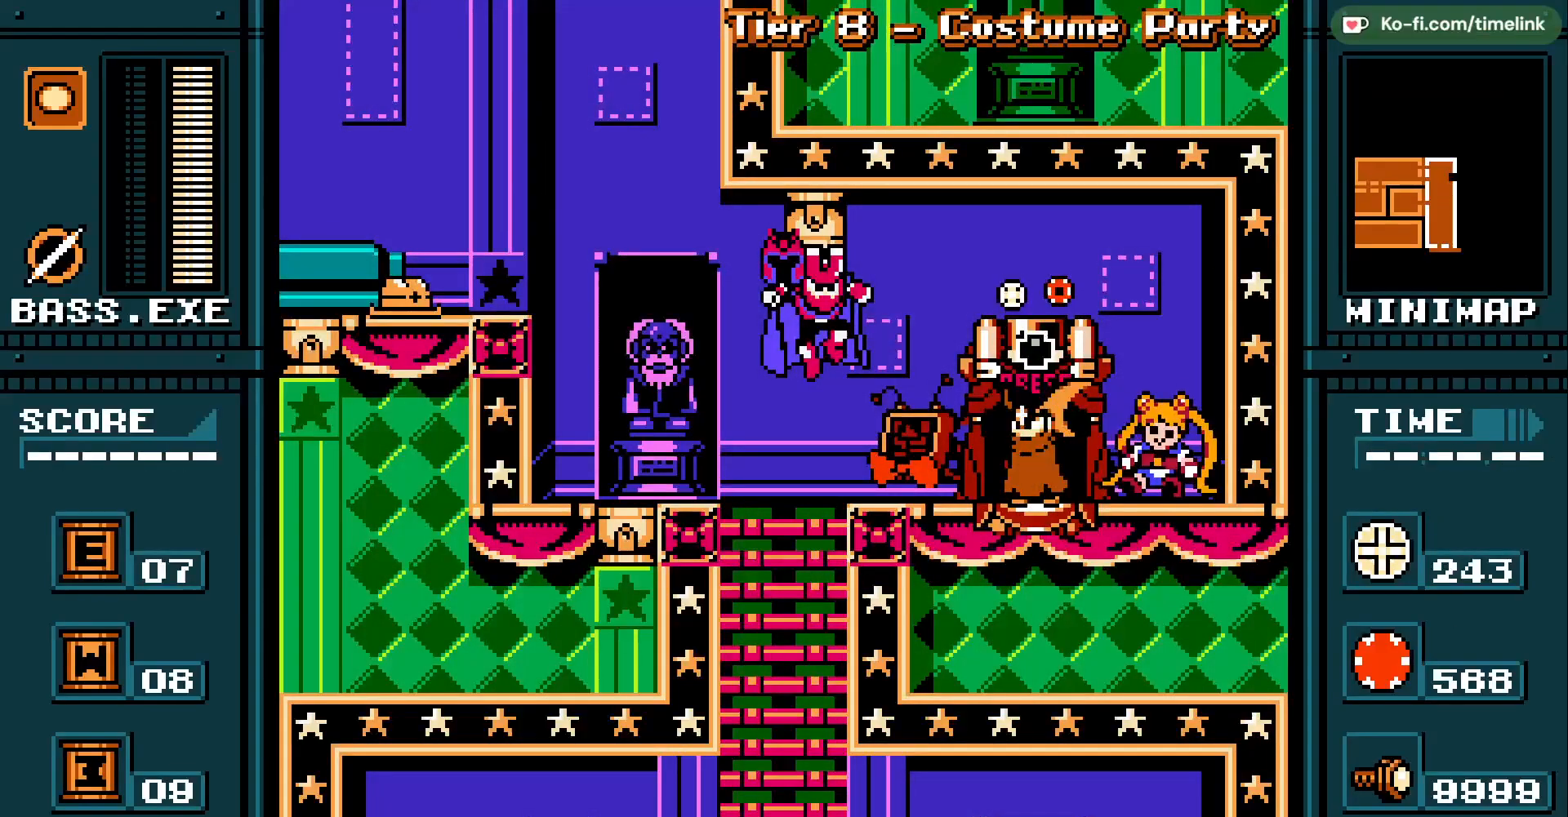
Gameplay with a controller (Nintendo layout); each line is a JSON object with the inputs held at the frame after it. "events" lists button and stick changes between this image and that frame as [ms after this image, input, new state], when the widget could be followed in between. Not read: A B L3 R3 X Y.
{"buttons": [], "events": []}
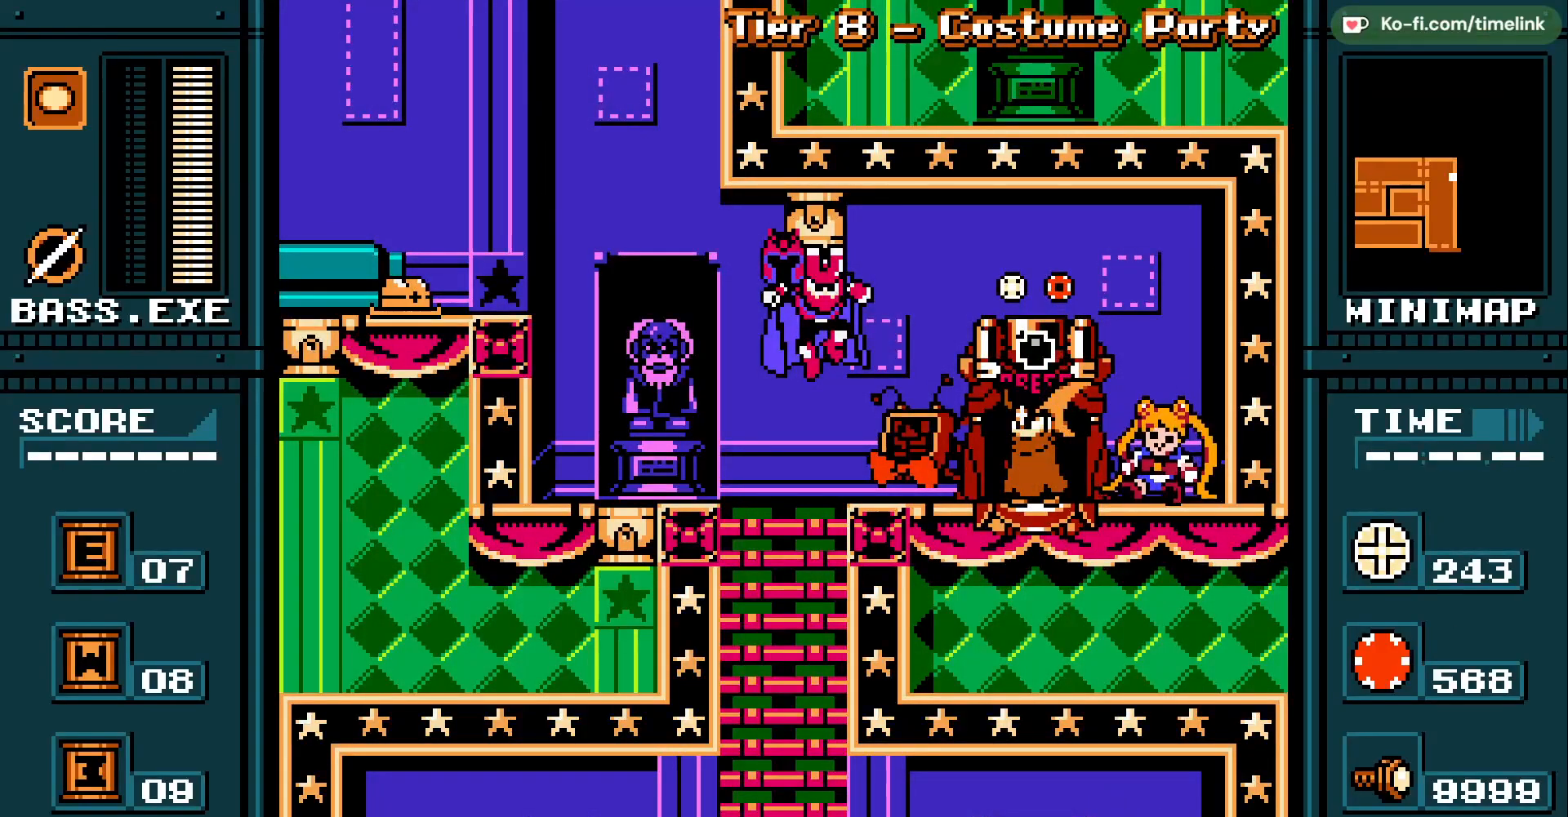
{"buttons": ["DPAD_LEFT"], "events": [[300, "DPAD_LEFT", "down"]]}
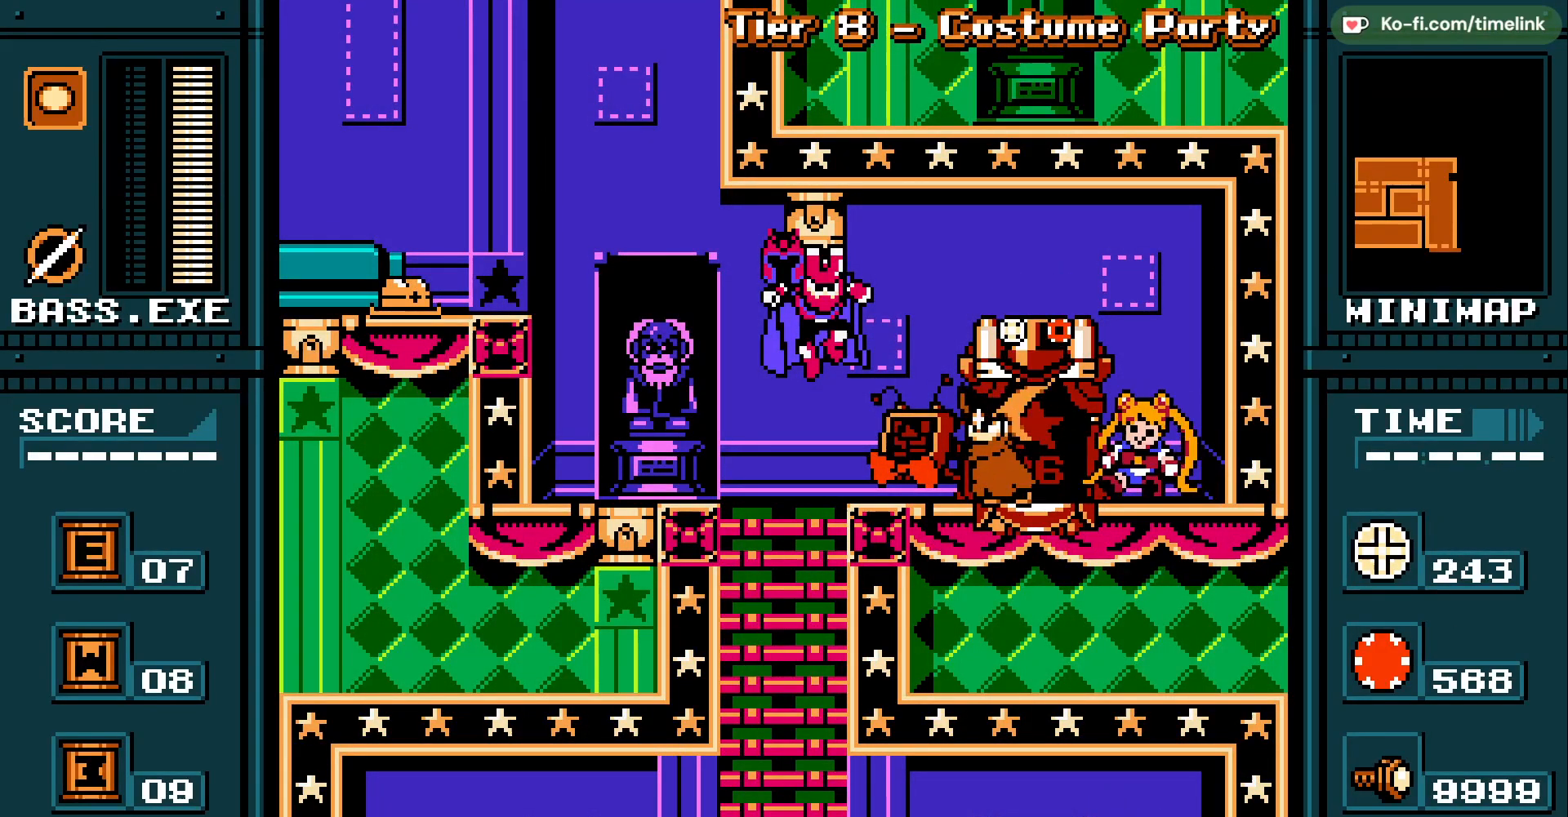
{"buttons": [], "events": [[267, "DPAD_LEFT", "up"]]}
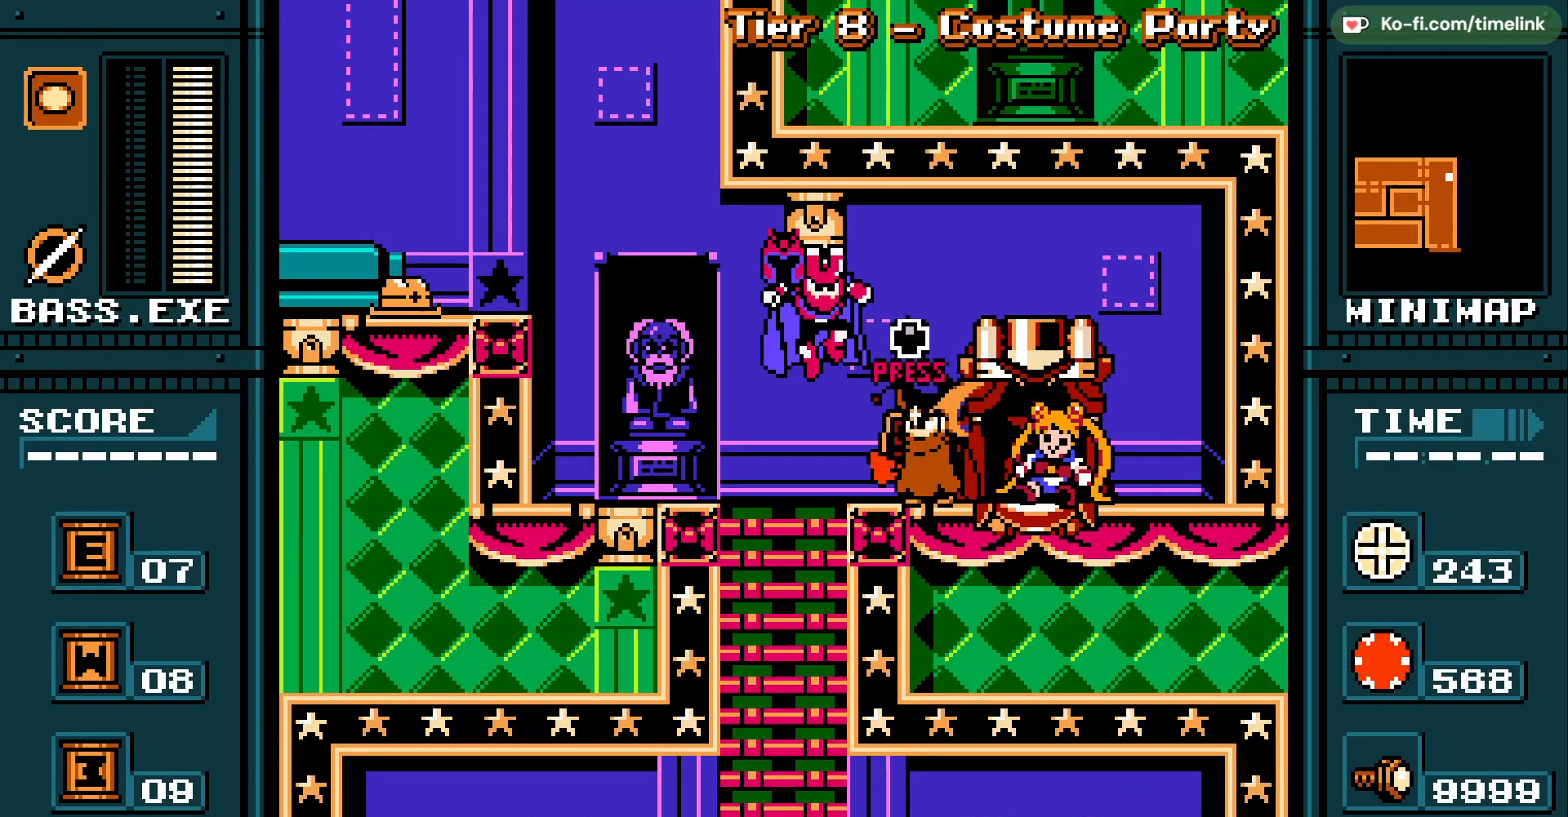
{"buttons": [], "events": [[183, "DPAD_UP", "down"], [333, "DPAD_UP", "up"]]}